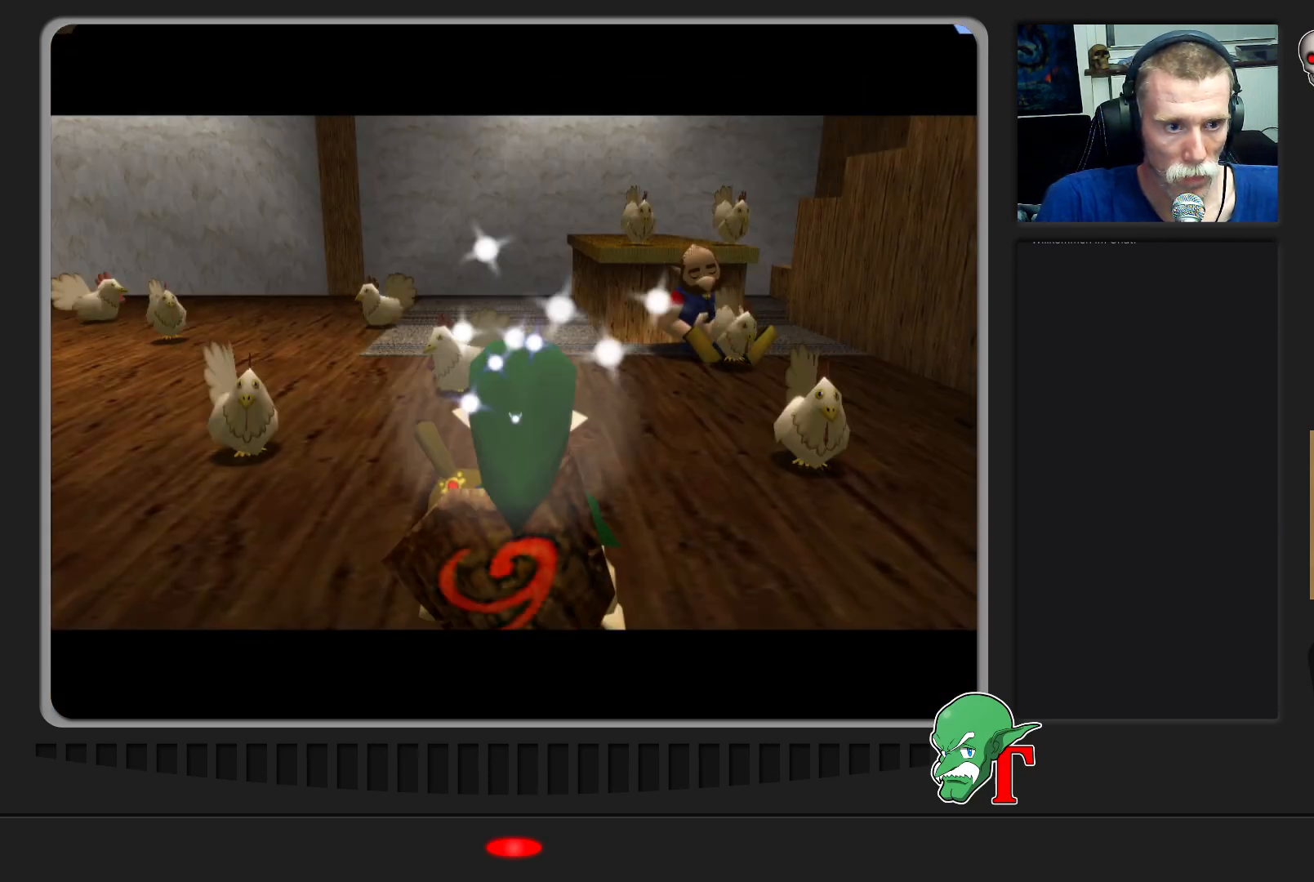
Gameplay with a controller (Nintendo layout); each line is a JSON object with the inputs held at the frame after it. "events" lists button and stick changes between this image and that frame as [ms after this image, input, new state], when the widget could be followed in between. Not read: L3 R3.
{"buttons": [], "left_stick": "up", "events": [[367, "left_stick", "up"]]}
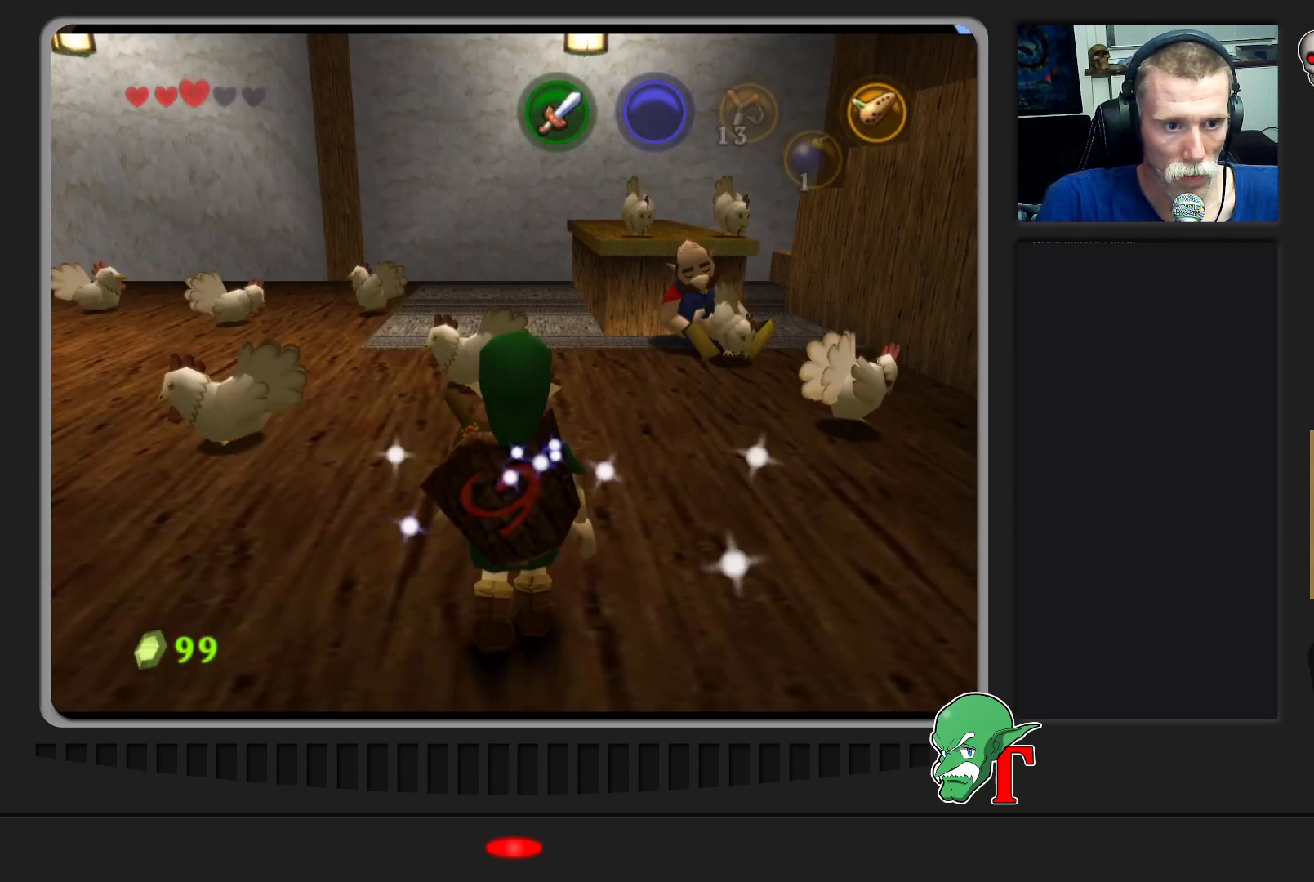
{"buttons": [], "left_stick": "up", "events": []}
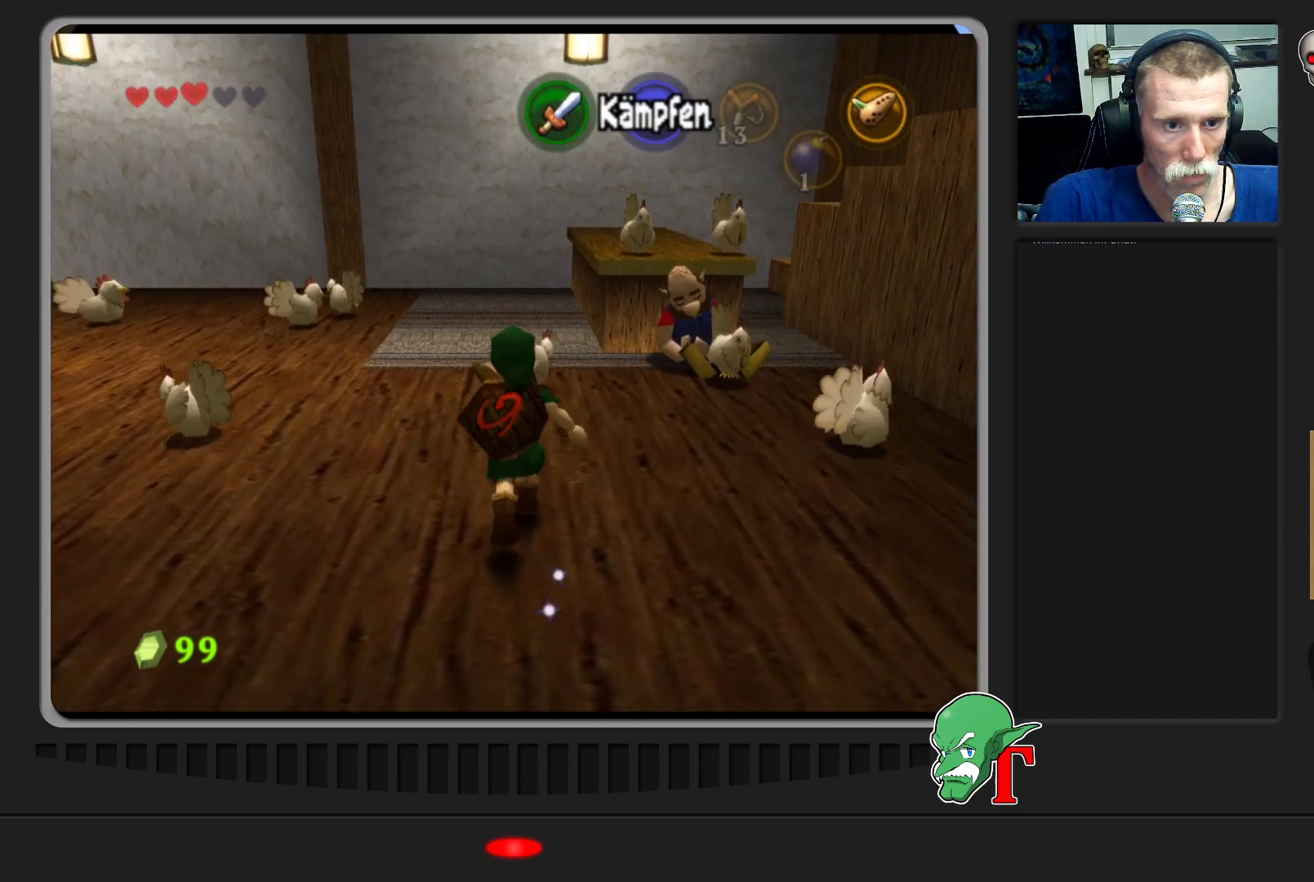
{"buttons": [], "left_stick": "up-right", "events": [[133, "left_stick", "up-right"]]}
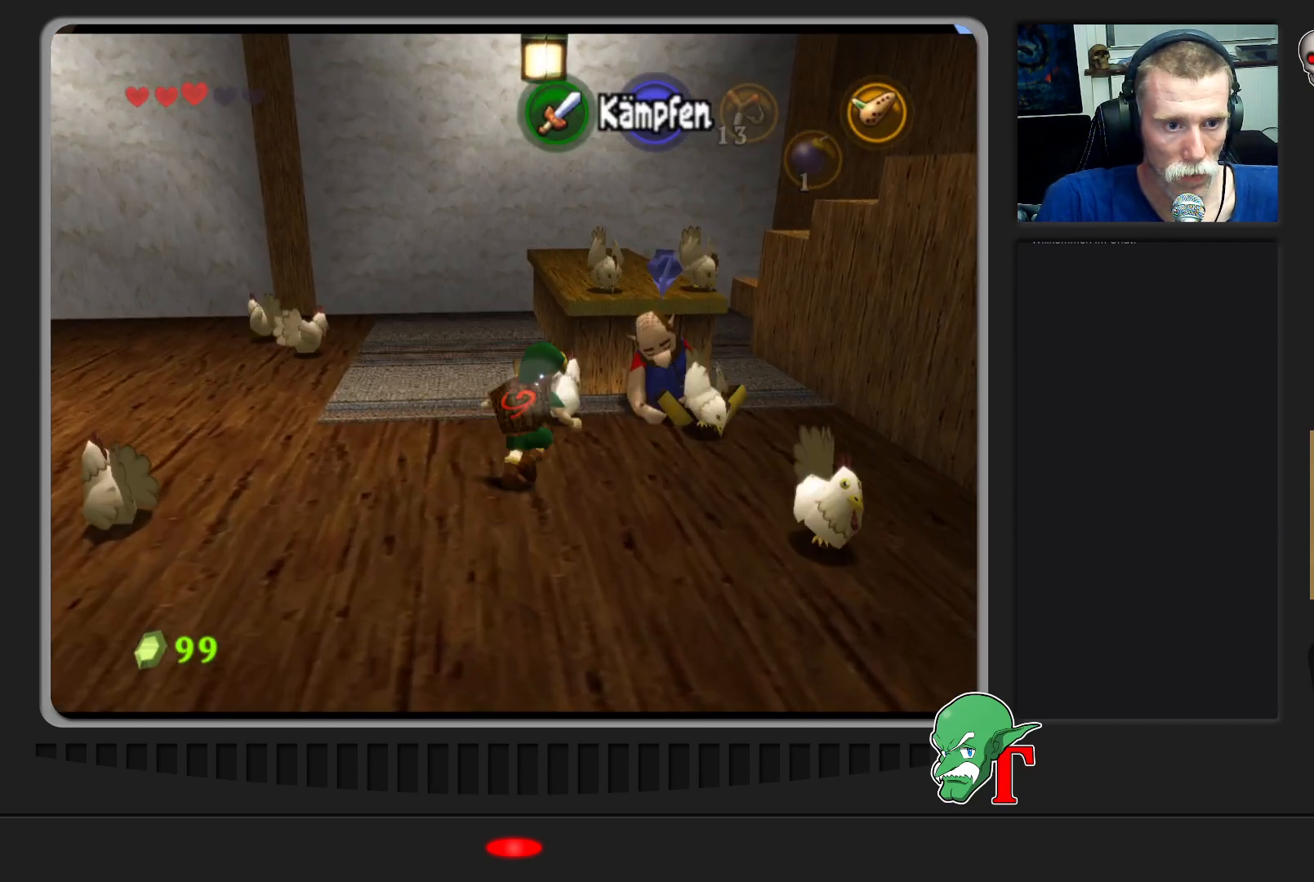
{"buttons": ["A"], "left_stick": "center", "events": [[300, "left_stick", "center"], [433, "A", "down"]]}
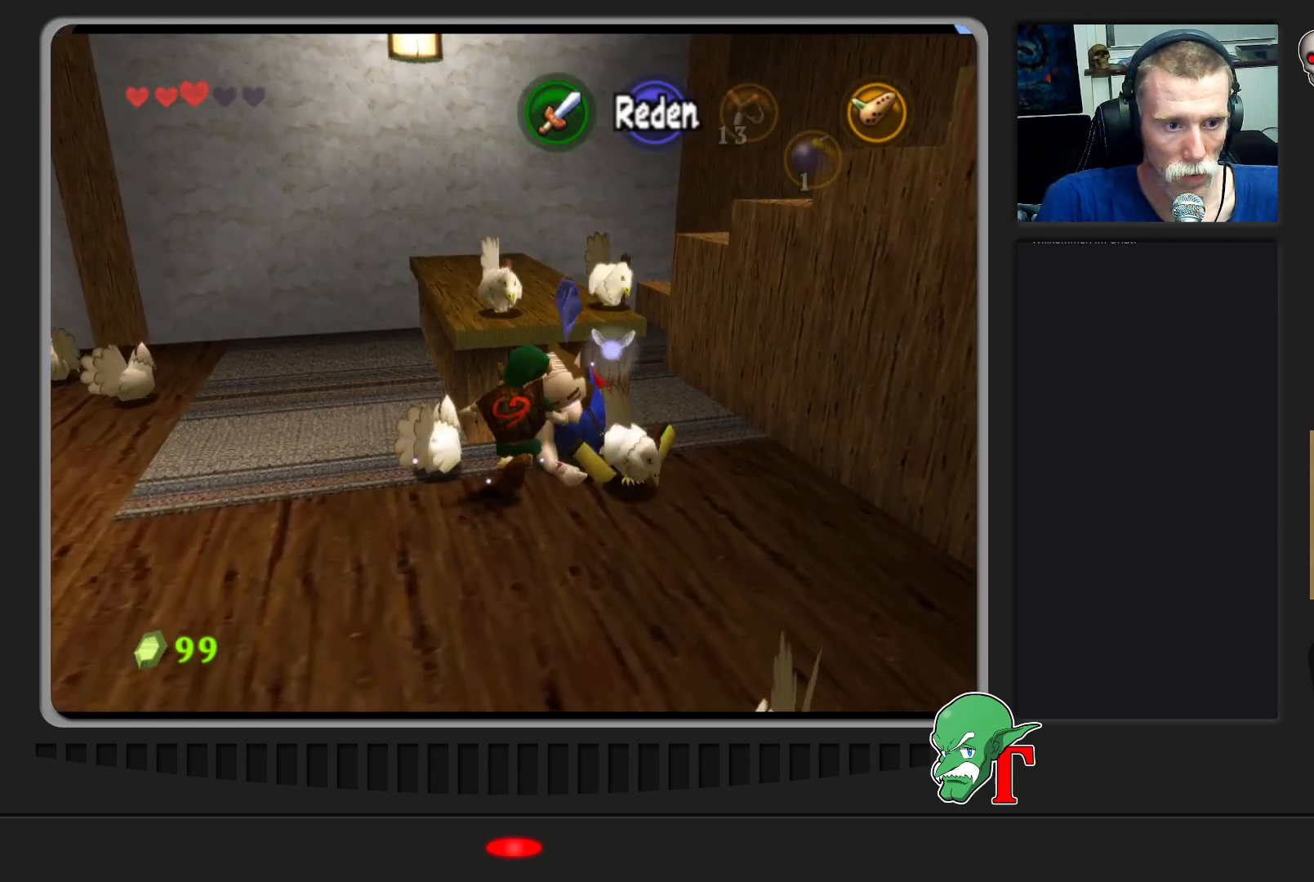
{"buttons": [], "left_stick": "center", "events": [[33, "A", "up"]]}
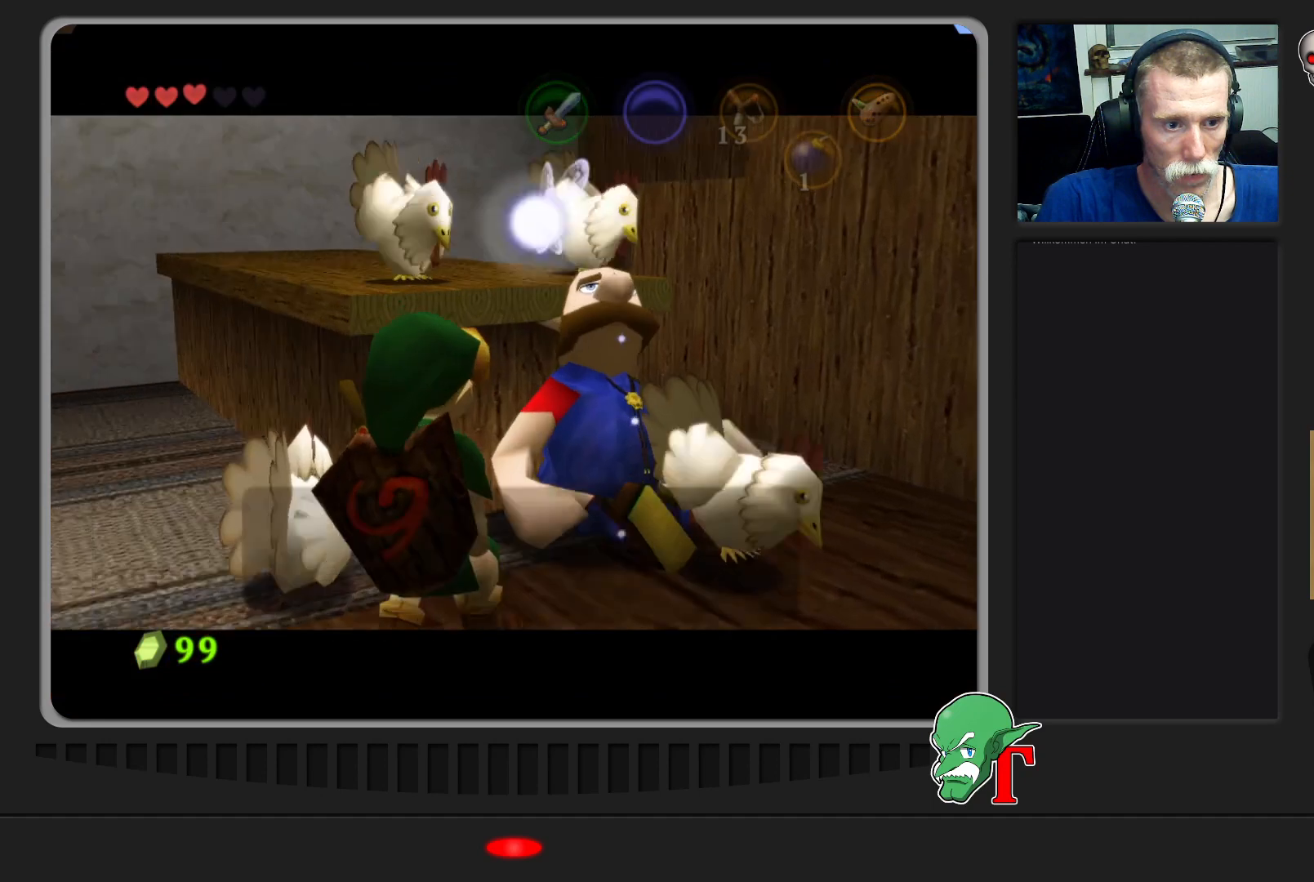
{"buttons": [], "left_stick": "center", "events": []}
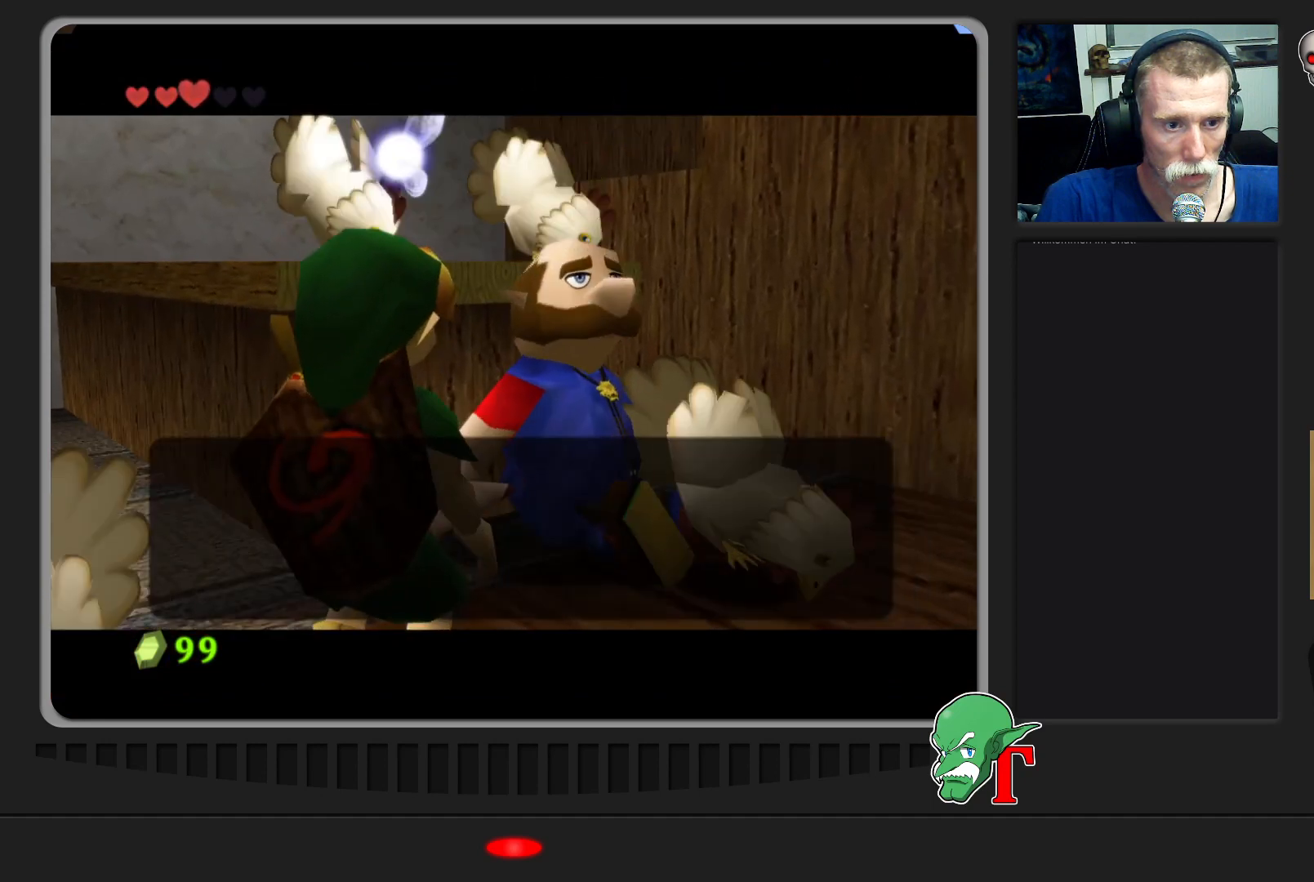
{"buttons": [], "left_stick": "center", "events": []}
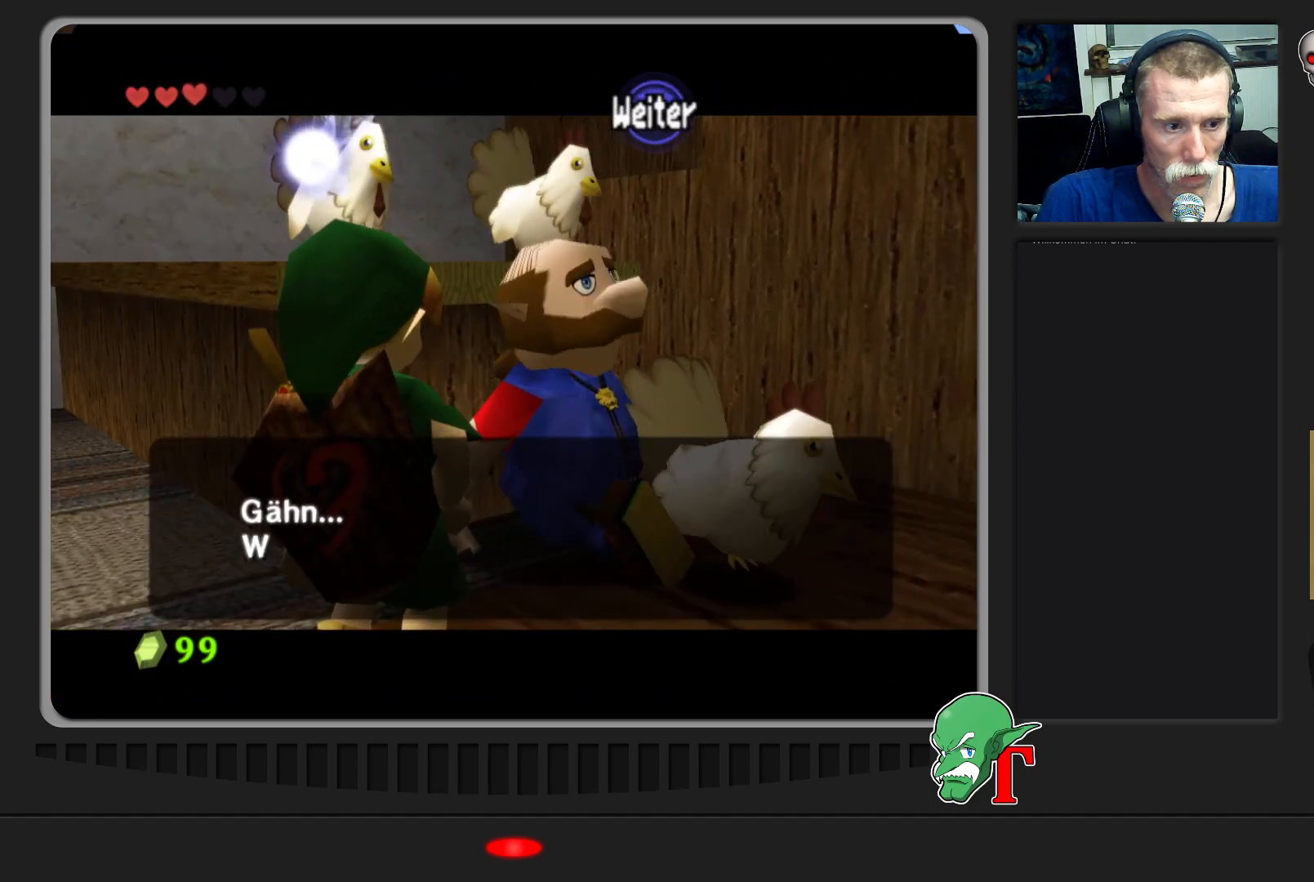
{"buttons": [], "left_stick": "center", "events": []}
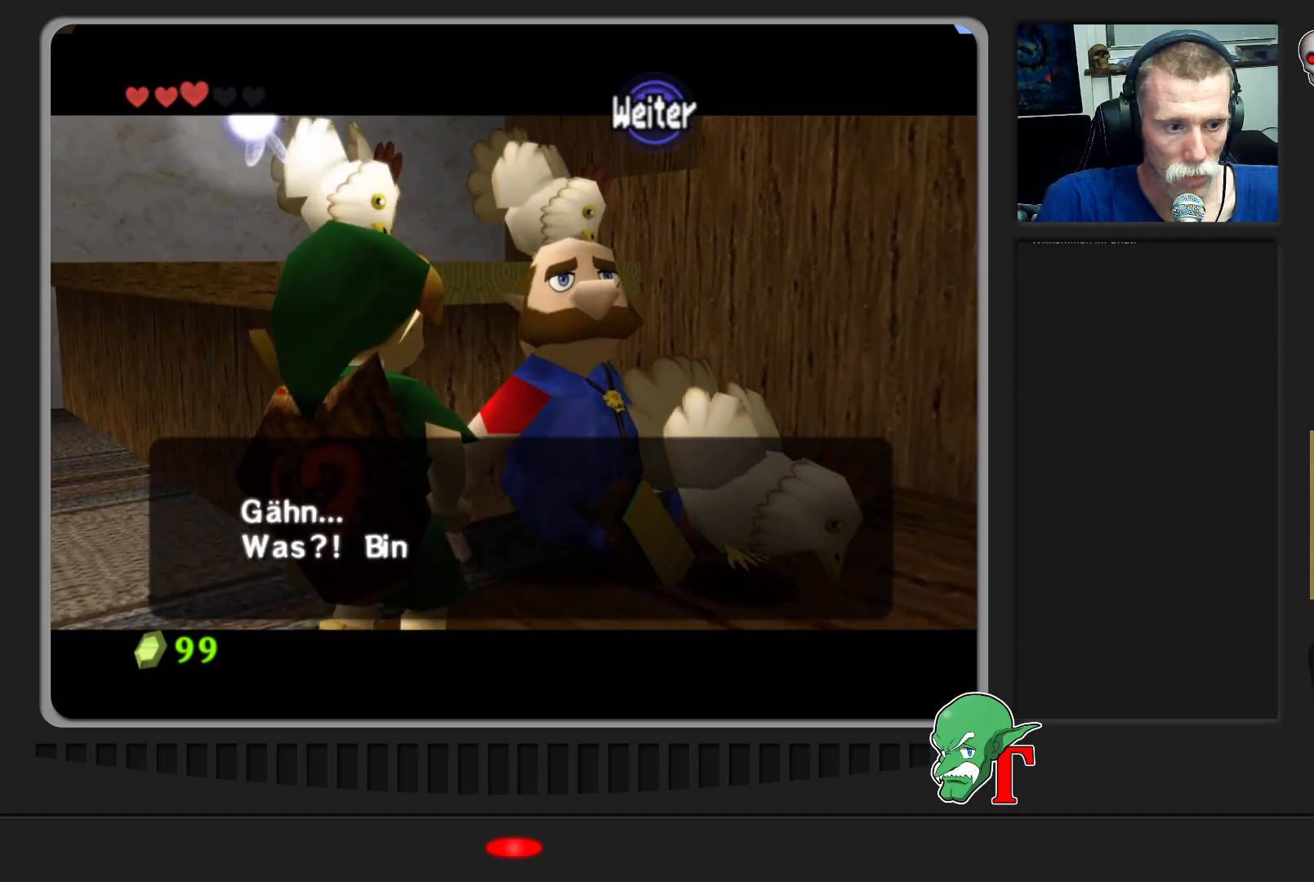
{"buttons": [], "left_stick": "center", "events": []}
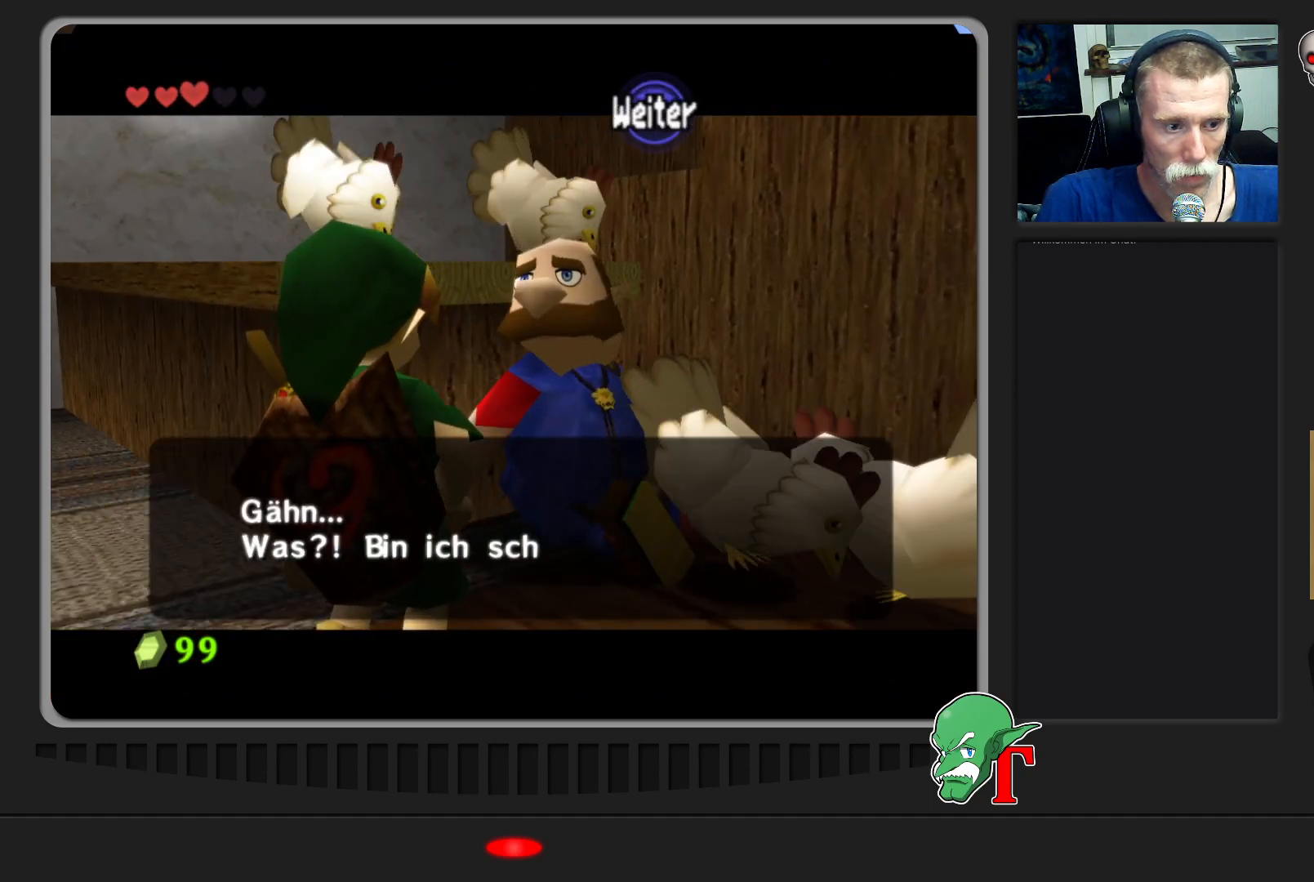
{"buttons": [], "left_stick": "center", "events": []}
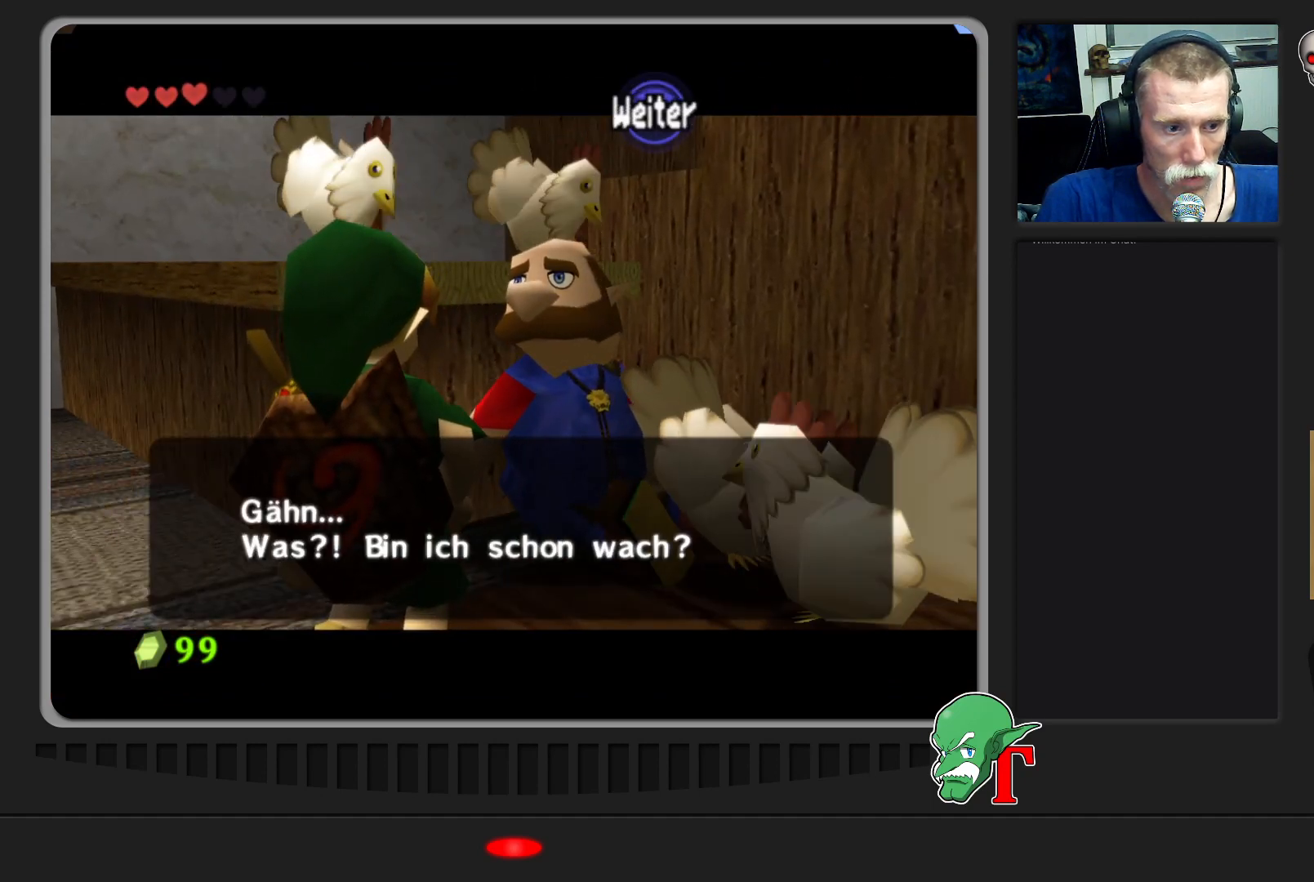
{"buttons": [], "left_stick": "center", "events": []}
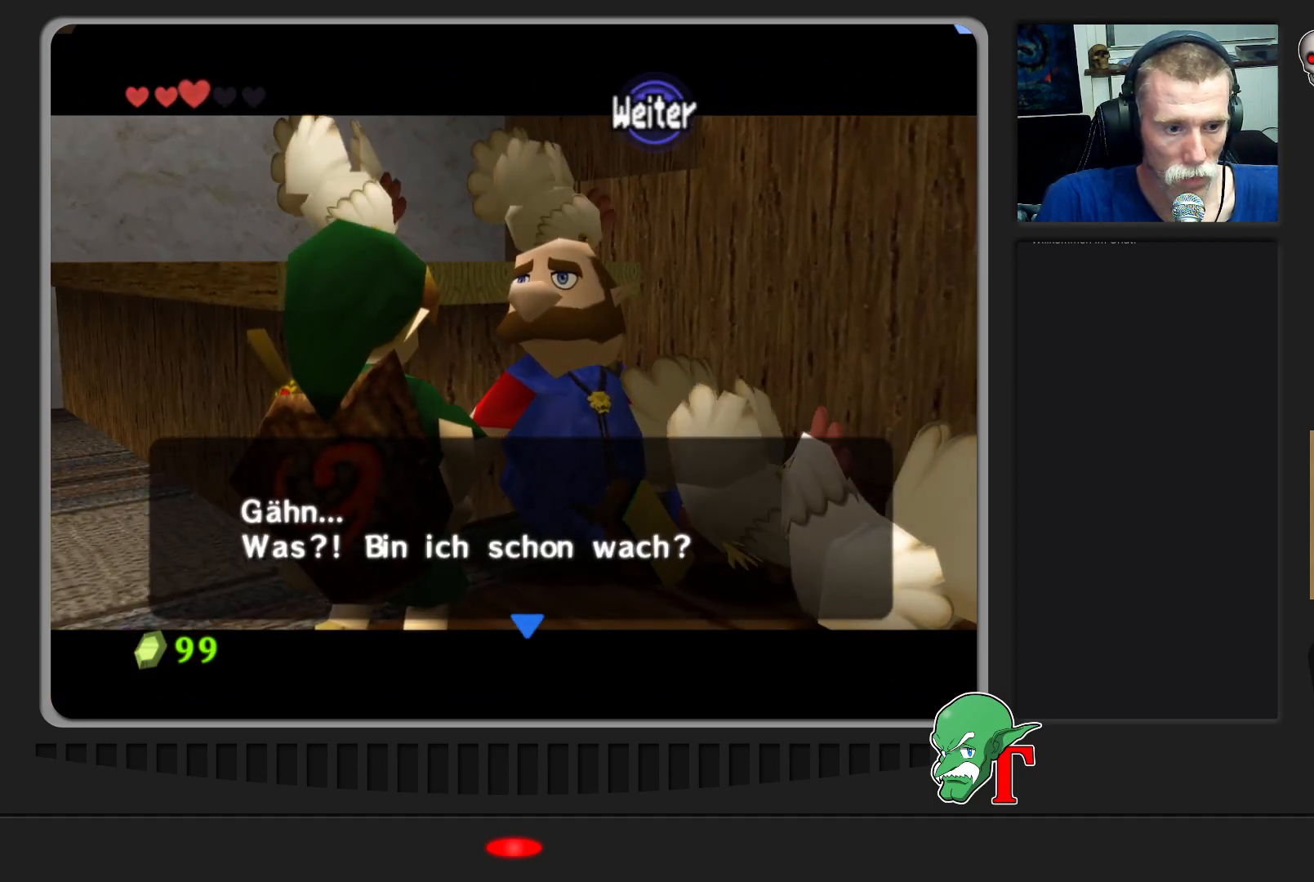
{"buttons": [], "left_stick": "center", "events": []}
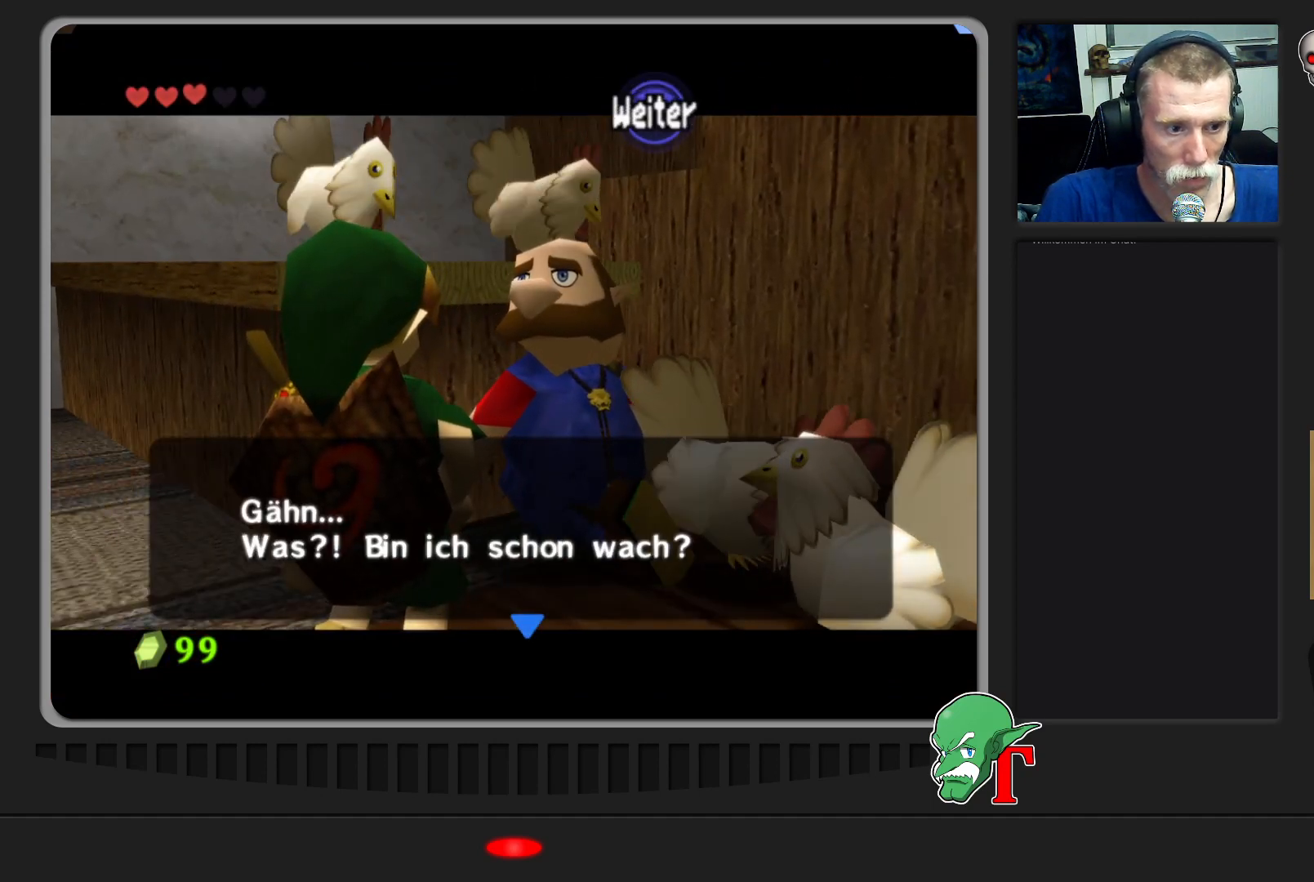
{"buttons": [], "left_stick": "center", "events": []}
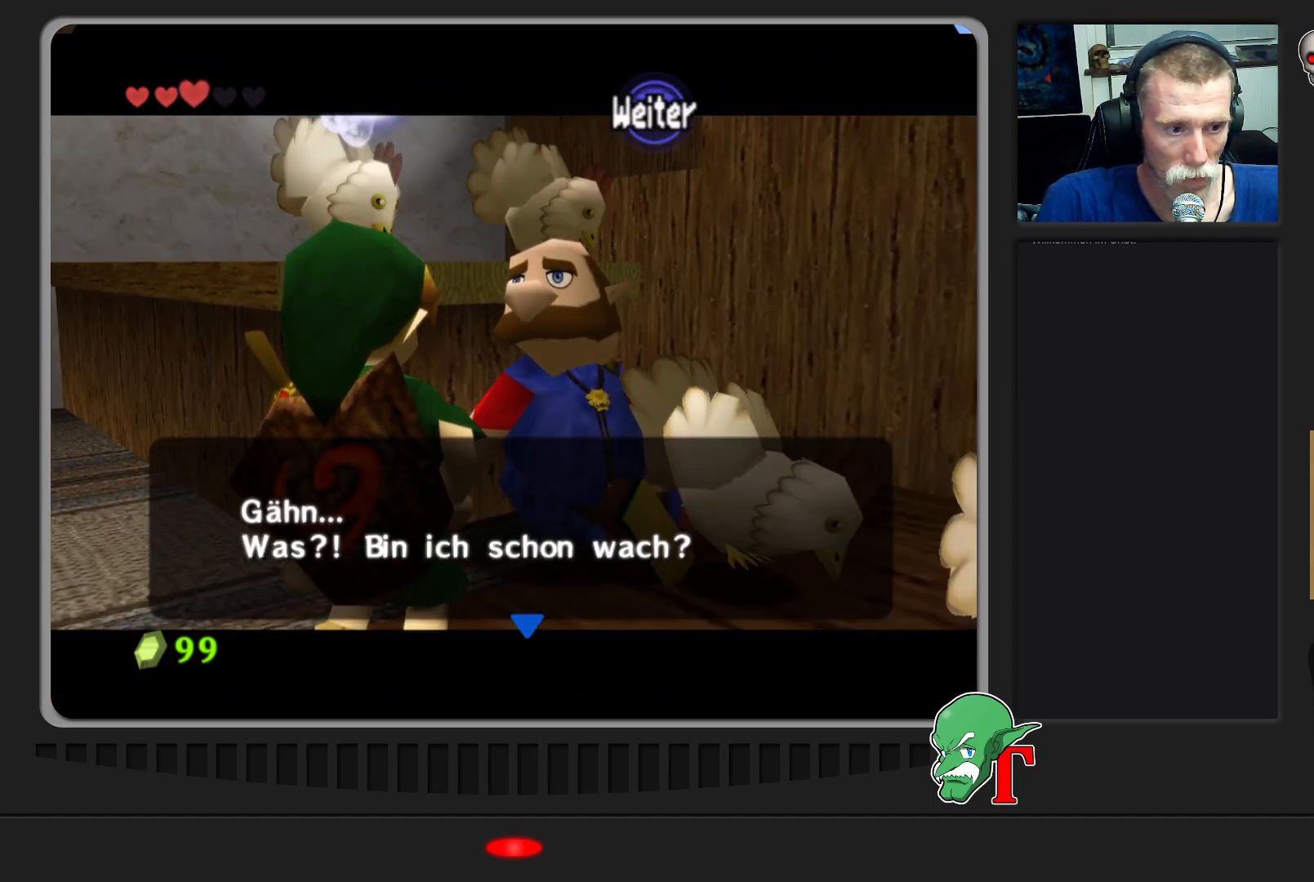
{"buttons": [], "left_stick": "center", "events": []}
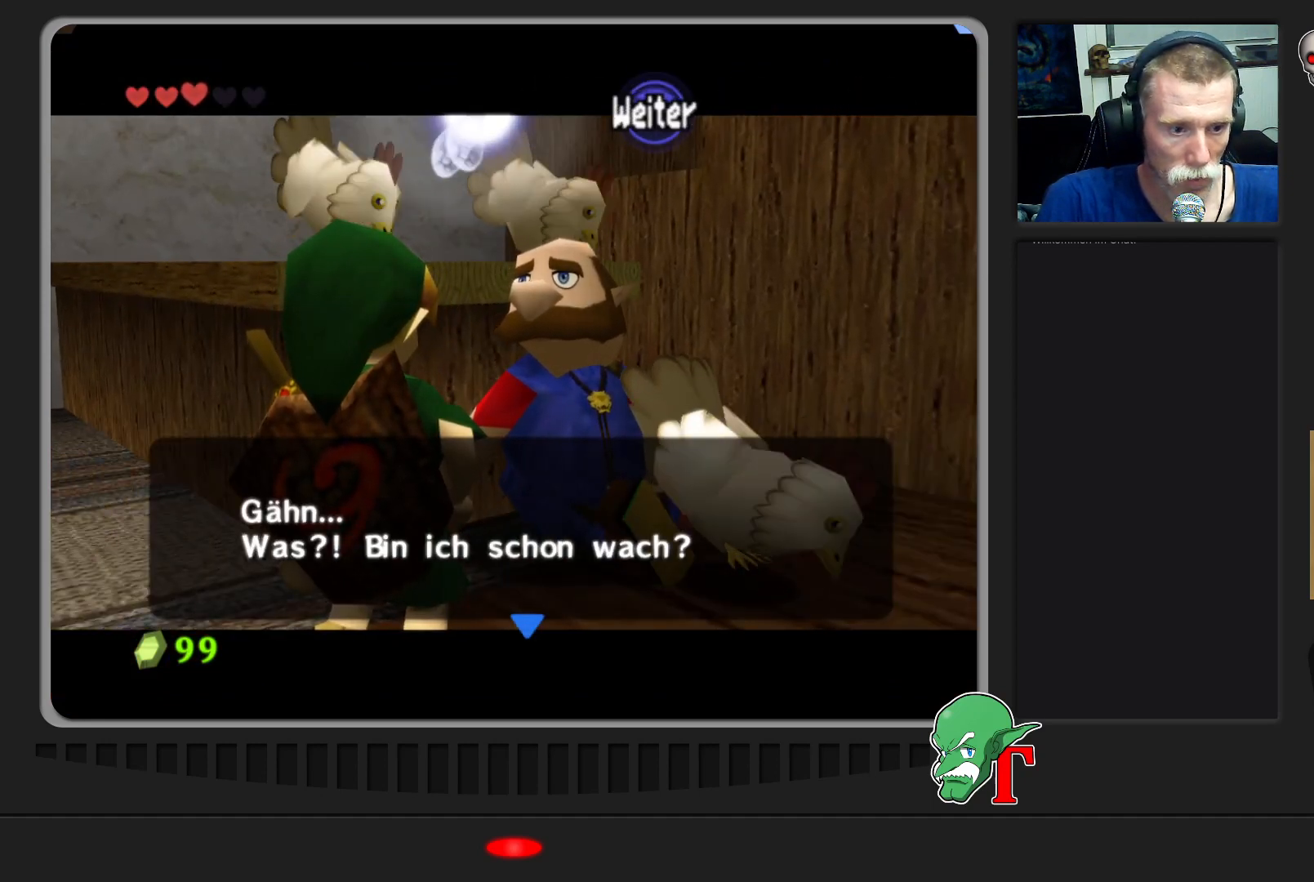
{"buttons": [], "left_stick": "center", "events": [[33, "A", "down"], [200, "A", "up"]]}
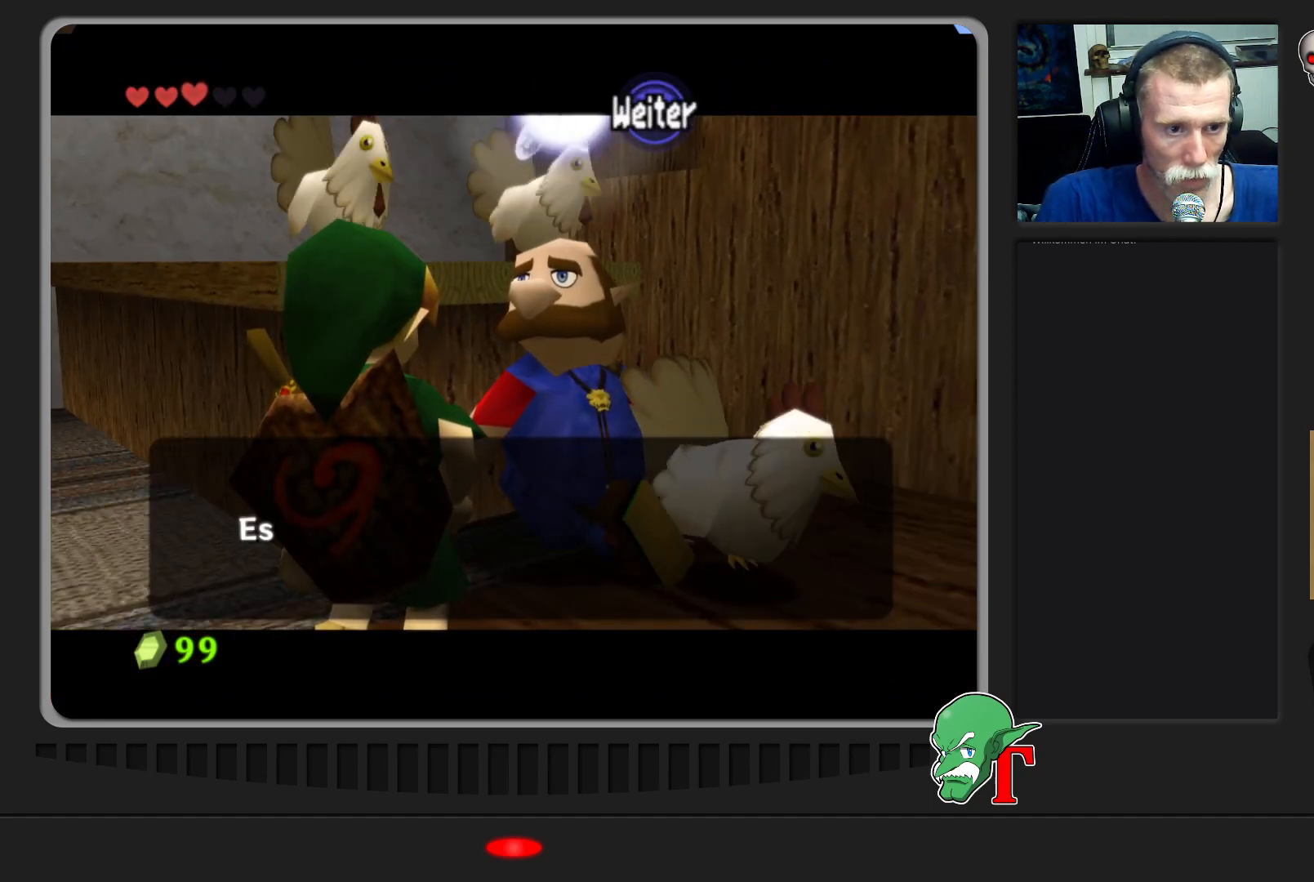
{"buttons": [], "left_stick": "center", "events": []}
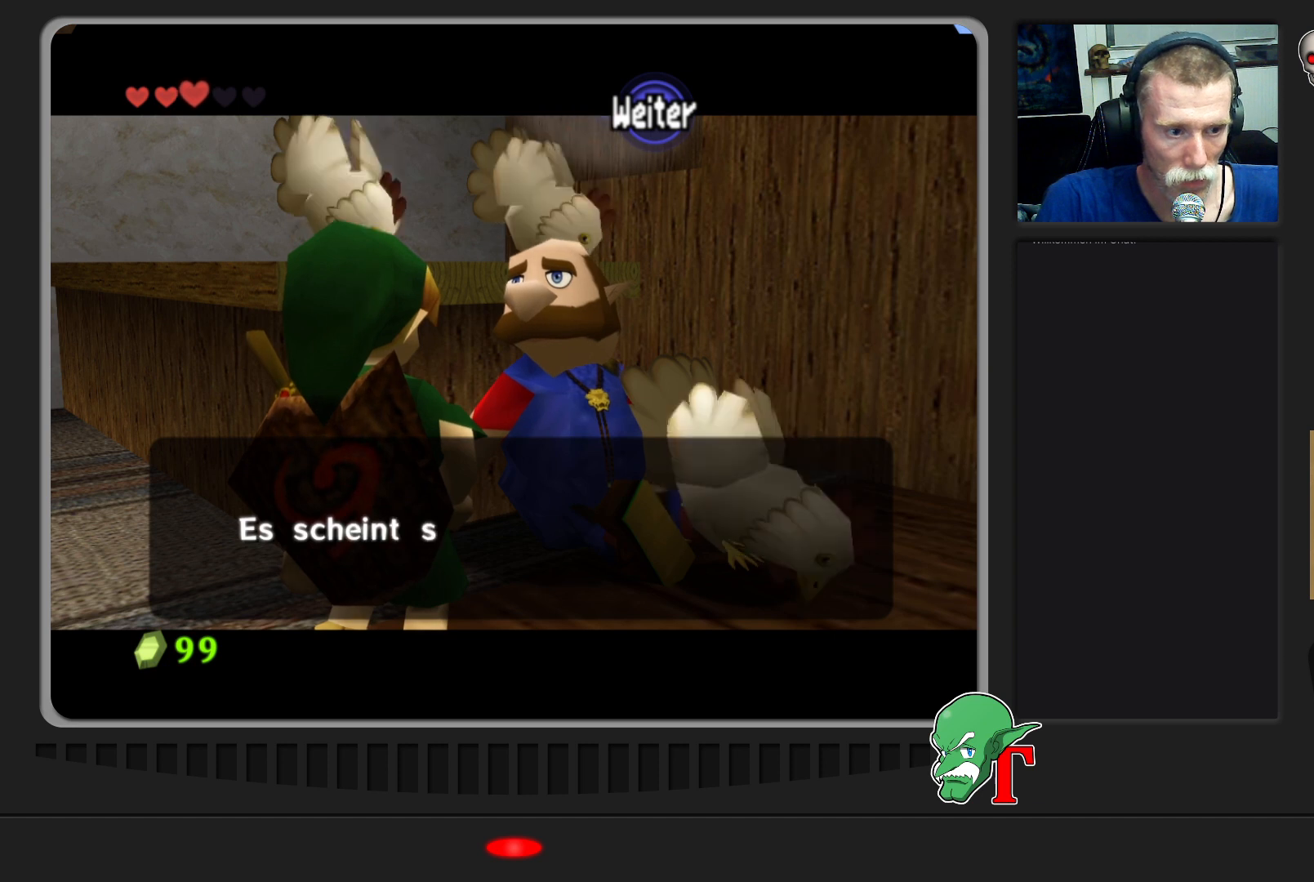
{"buttons": [], "left_stick": "center", "events": []}
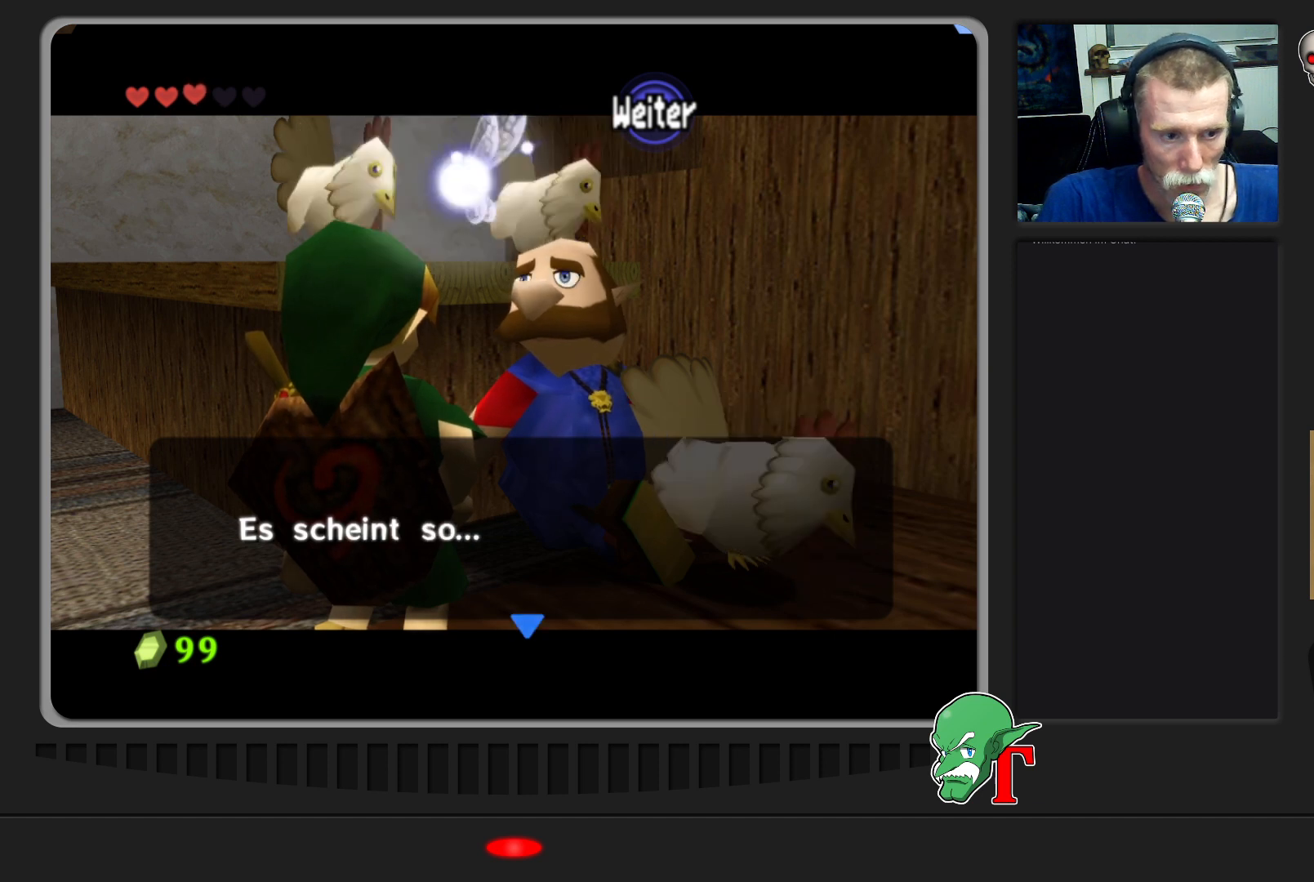
{"buttons": [], "left_stick": "center", "events": [[200, "A", "down"], [333, "A", "up"]]}